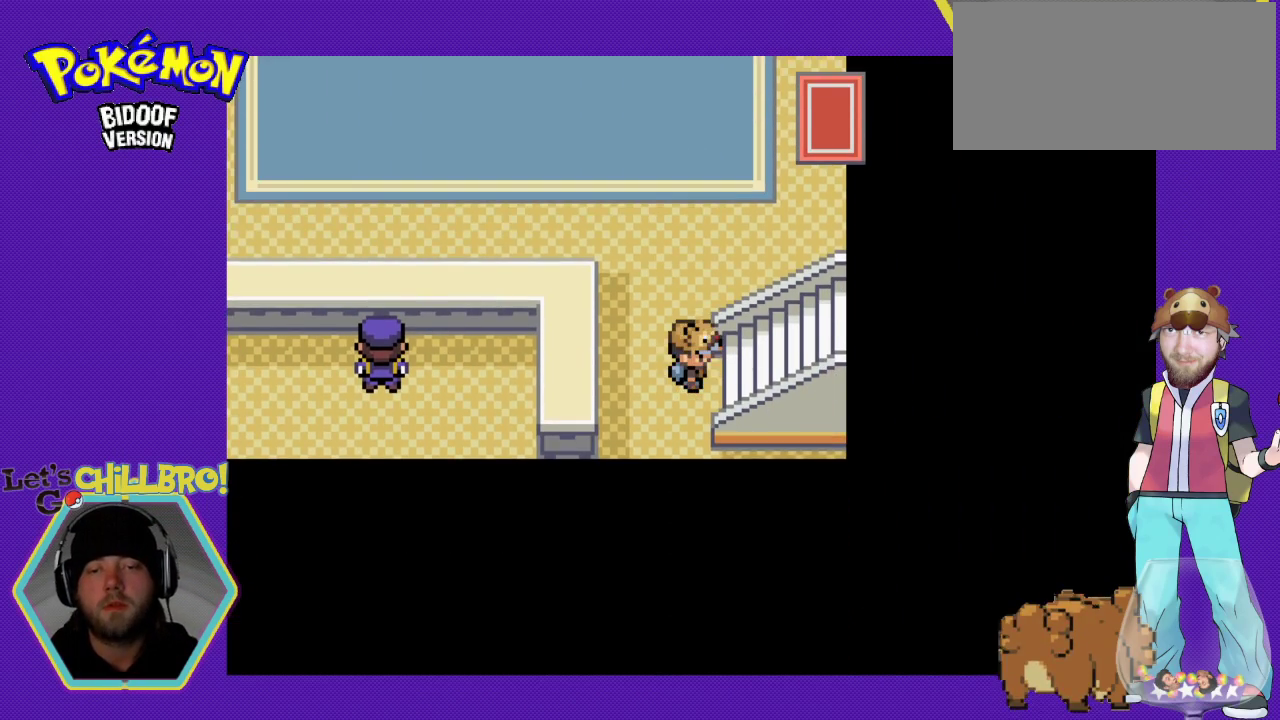
Gameplay with a controller (Nintendo layout); each line is a JSON object with the inputs held at the frame after it. "events" lists button and stick changes between this image and that frame as [ms after this image, input, new state], when the widget could be followed in between. Not read: L1 L3 R1 R3.
{"buttons": ["DPAD_RIGHT"], "events": [[433, "B", "down"], [467, "B", "up"]]}
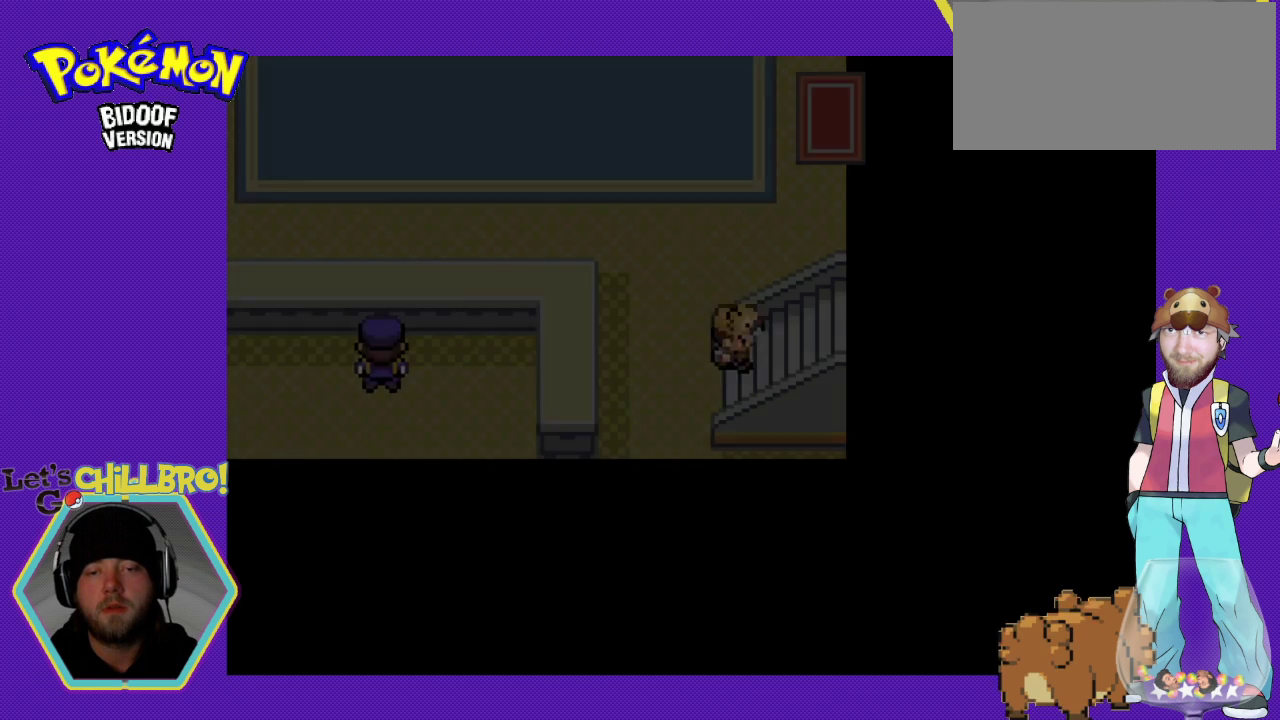
{"buttons": [], "events": [[367, "B", "down"], [400, "DPAD_RIGHT", "up"], [500, "B", "up"]]}
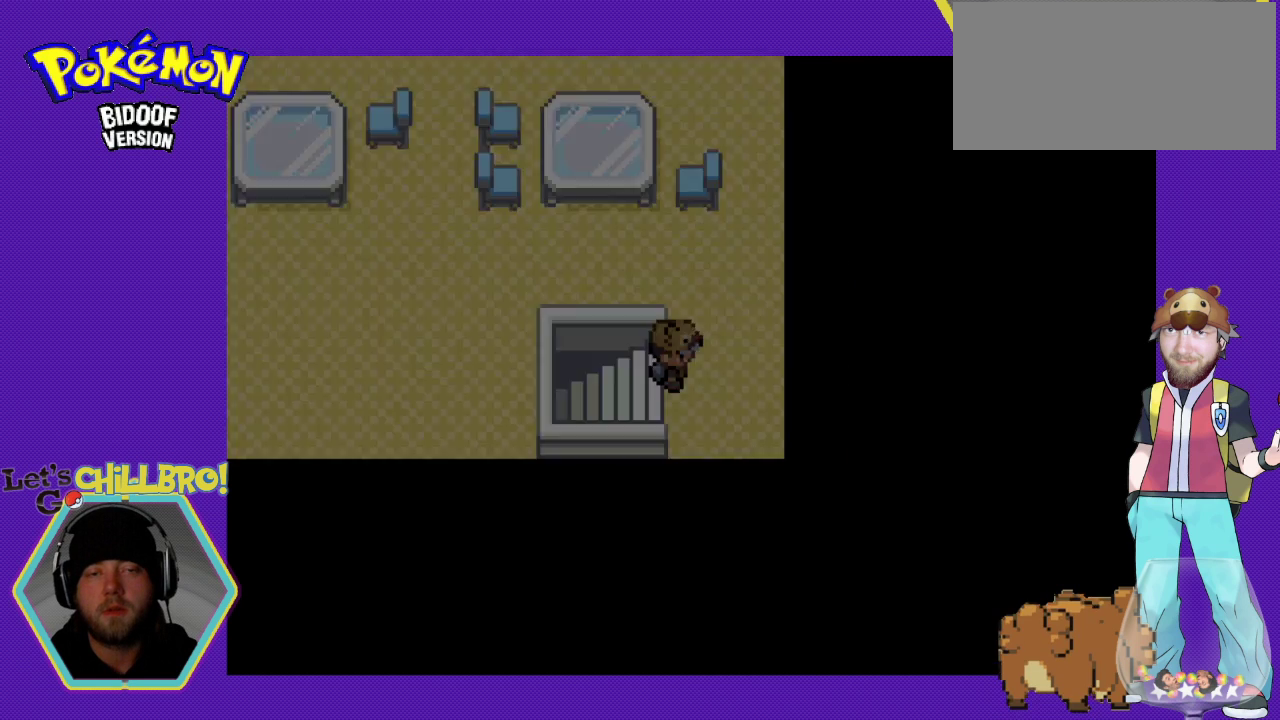
{"buttons": ["B", "DPAD_UP"], "events": [[367, "DPAD_UP", "down"], [467, "B", "down"]]}
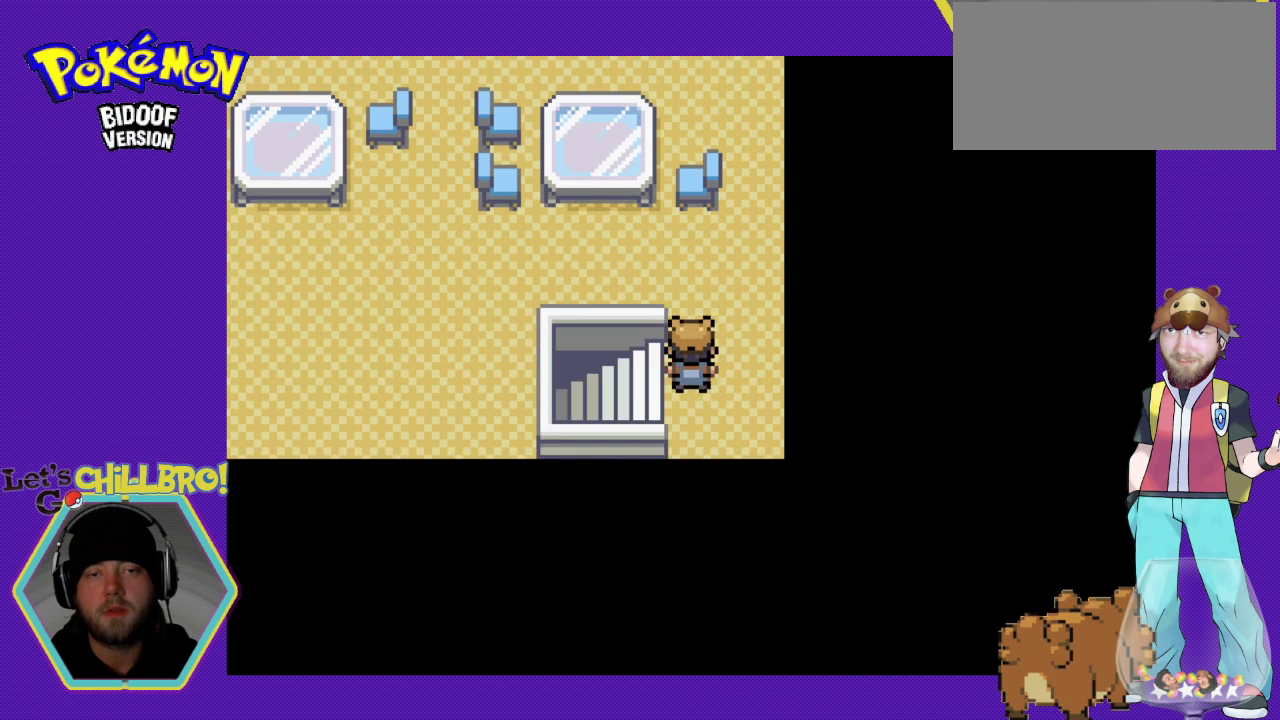
{"buttons": ["B", "DPAD_LEFT"], "events": [[167, "DPAD_LEFT", "down"], [200, "DPAD_UP", "up"]]}
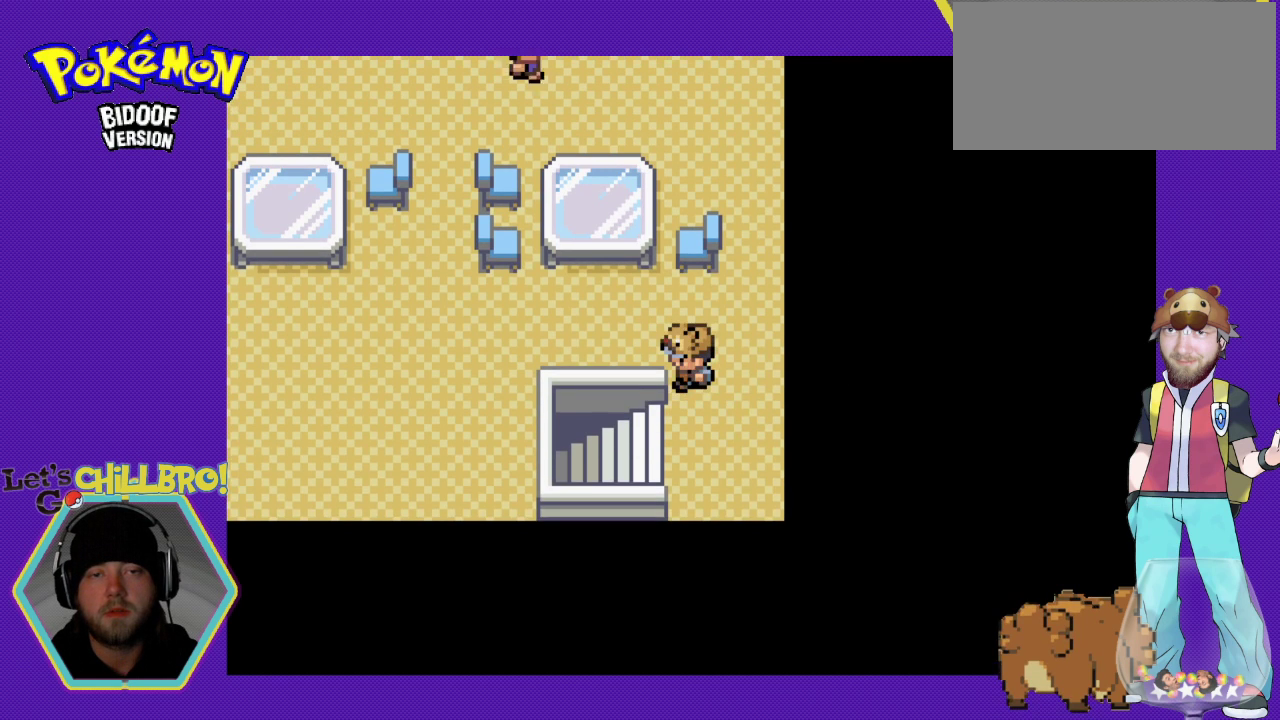
{"buttons": ["B", "DPAD_LEFT"], "events": [[133, "DPAD_UP", "down"], [200, "DPAD_LEFT", "up"], [267, "DPAD_LEFT", "down"], [300, "DPAD_UP", "up"]]}
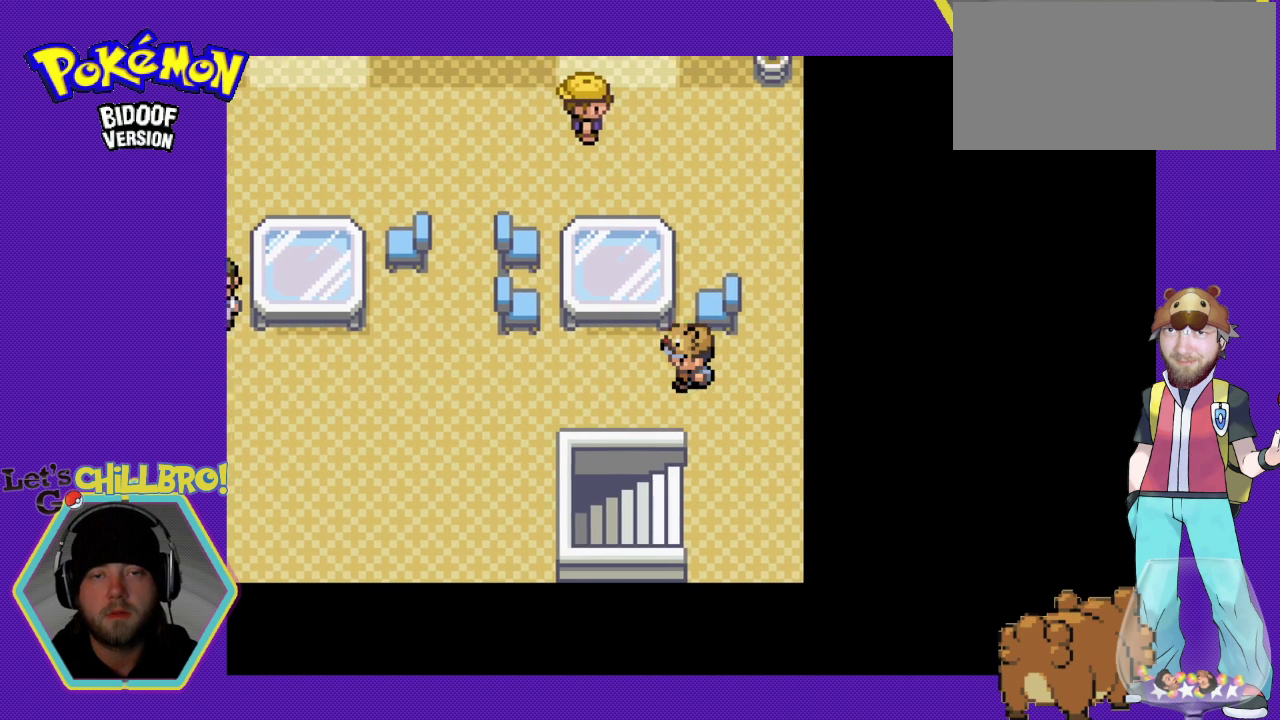
{"buttons": ["B", "DPAD_LEFT"], "events": []}
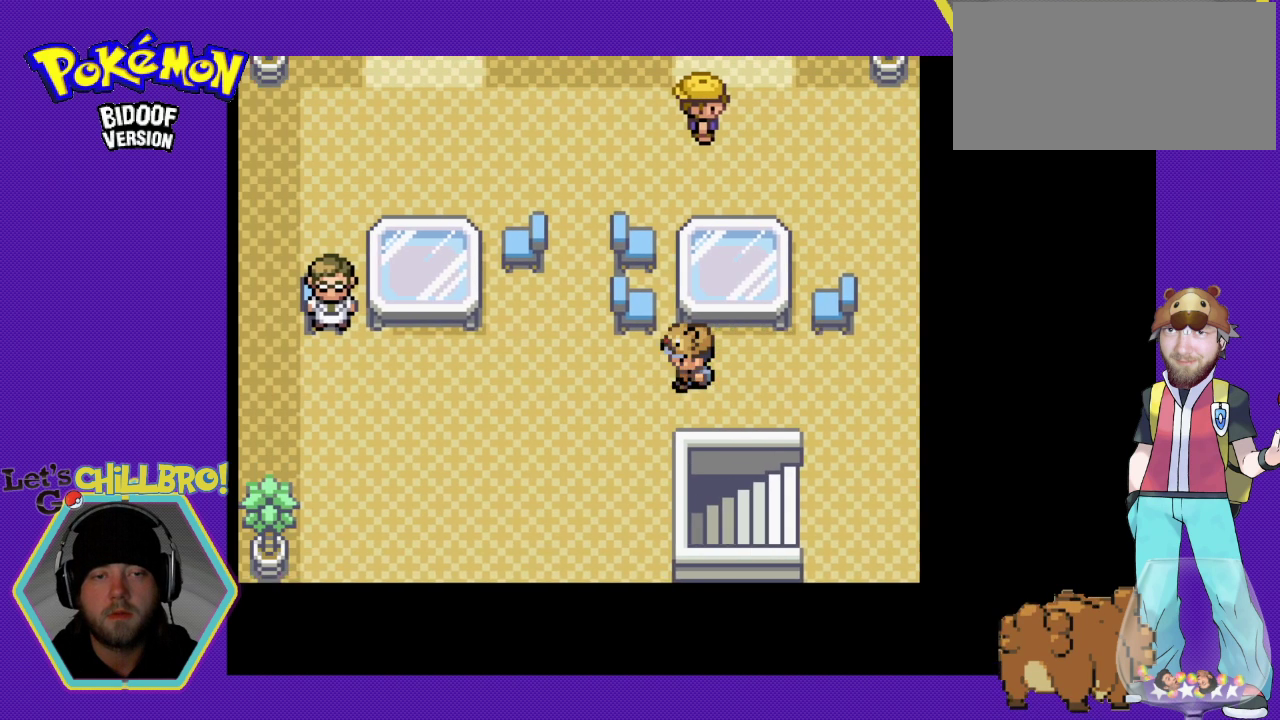
{"buttons": ["B", "DPAD_LEFT"], "events": [[133, "DPAD_UP", "down"], [200, "DPAD_LEFT", "up"], [333, "DPAD_LEFT", "down"], [333, "DPAD_UP", "up"], [433, "DPAD_DOWN", "down"], [467, "DPAD_DOWN", "up"]]}
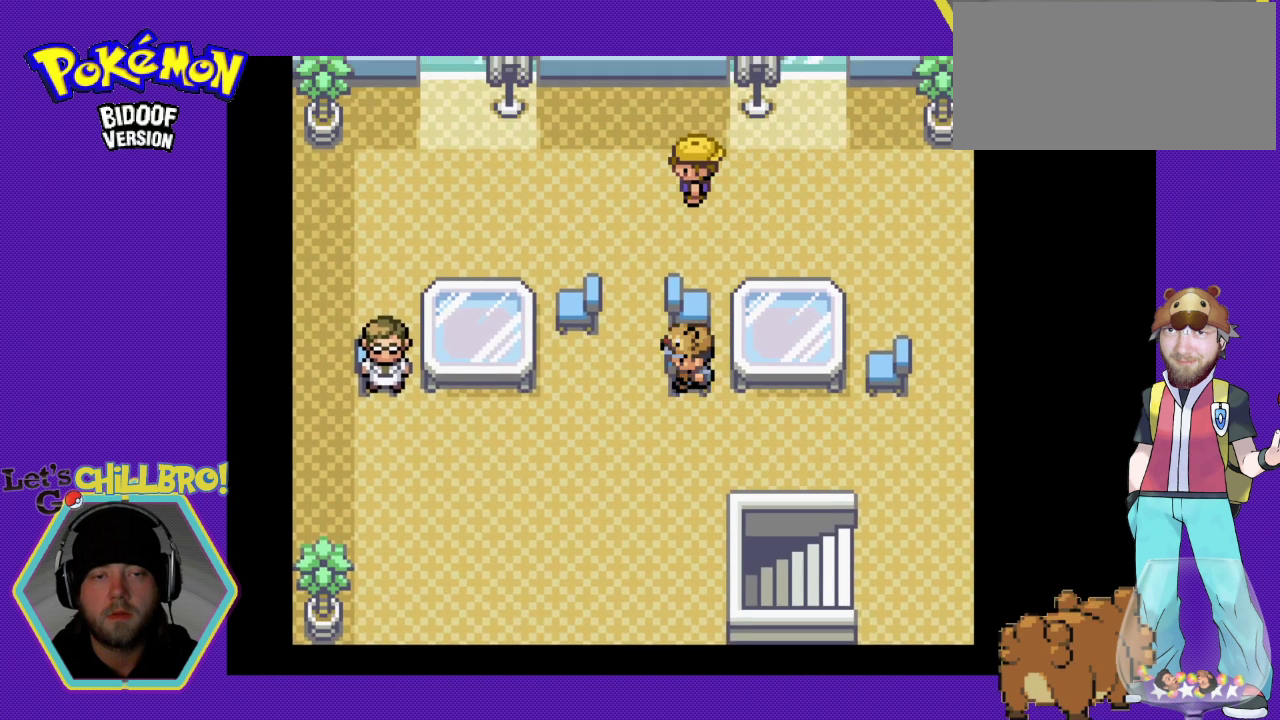
{"buttons": ["B", "DPAD_DOWN"], "events": [[67, "DPAD_DOWN", "down"], [100, "DPAD_LEFT", "up"], [200, "DPAD_LEFT", "down"], [233, "DPAD_DOWN", "up"], [467, "DPAD_DOWN", "down"], [500, "DPAD_LEFT", "up"]]}
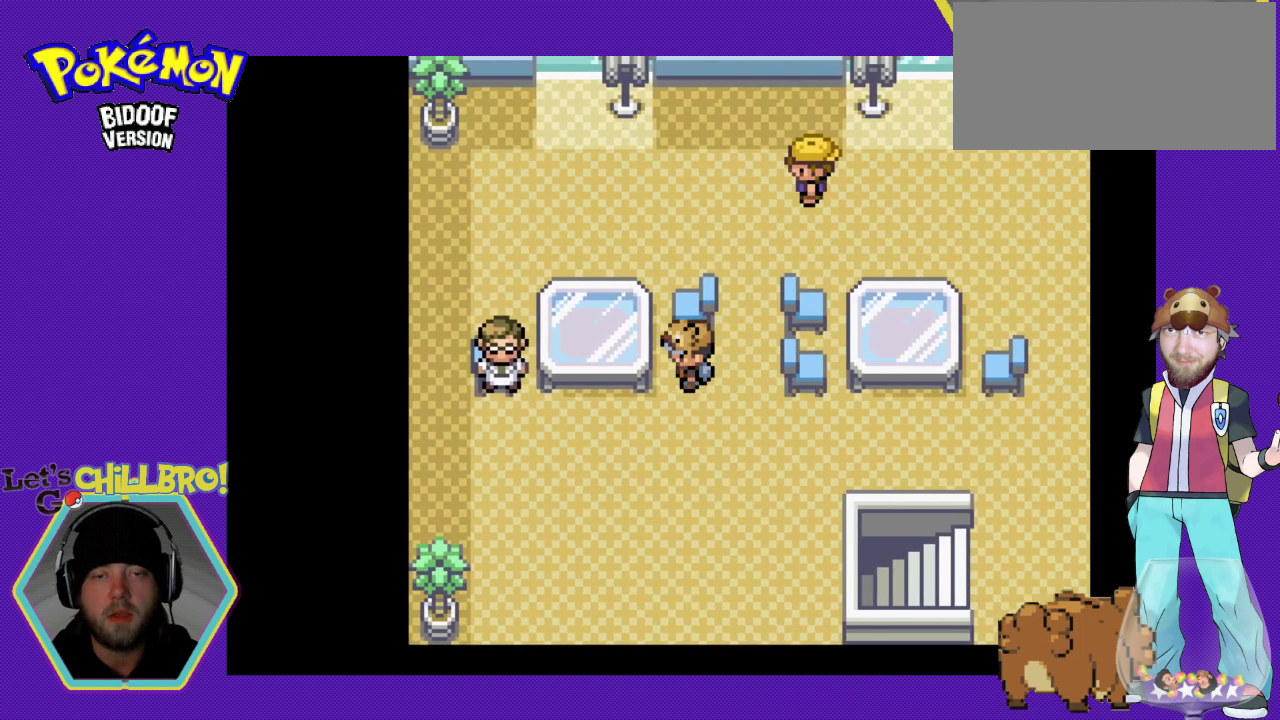
{"buttons": ["B", "DPAD_LEFT"], "events": [[100, "DPAD_LEFT", "down"], [167, "DPAD_DOWN", "up"]]}
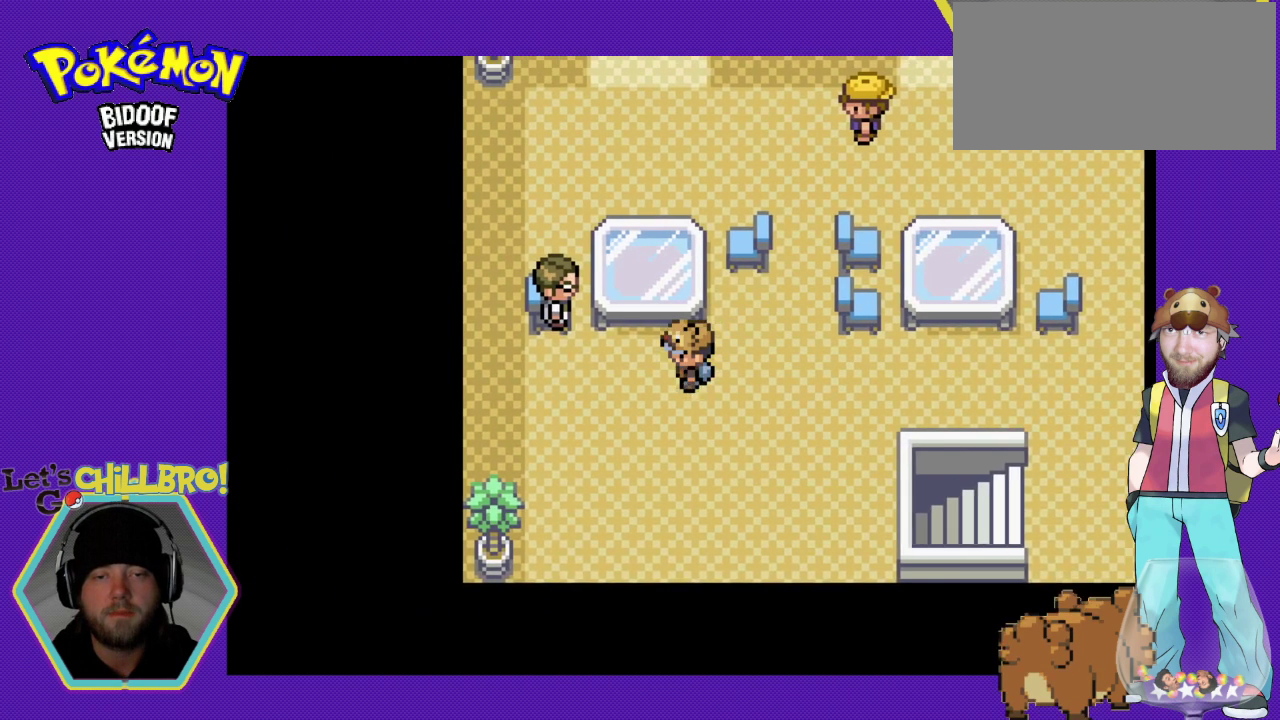
{"buttons": ["B", "DPAD_UP"], "events": [[400, "DPAD_LEFT", "up"], [400, "DPAD_UP", "down"]]}
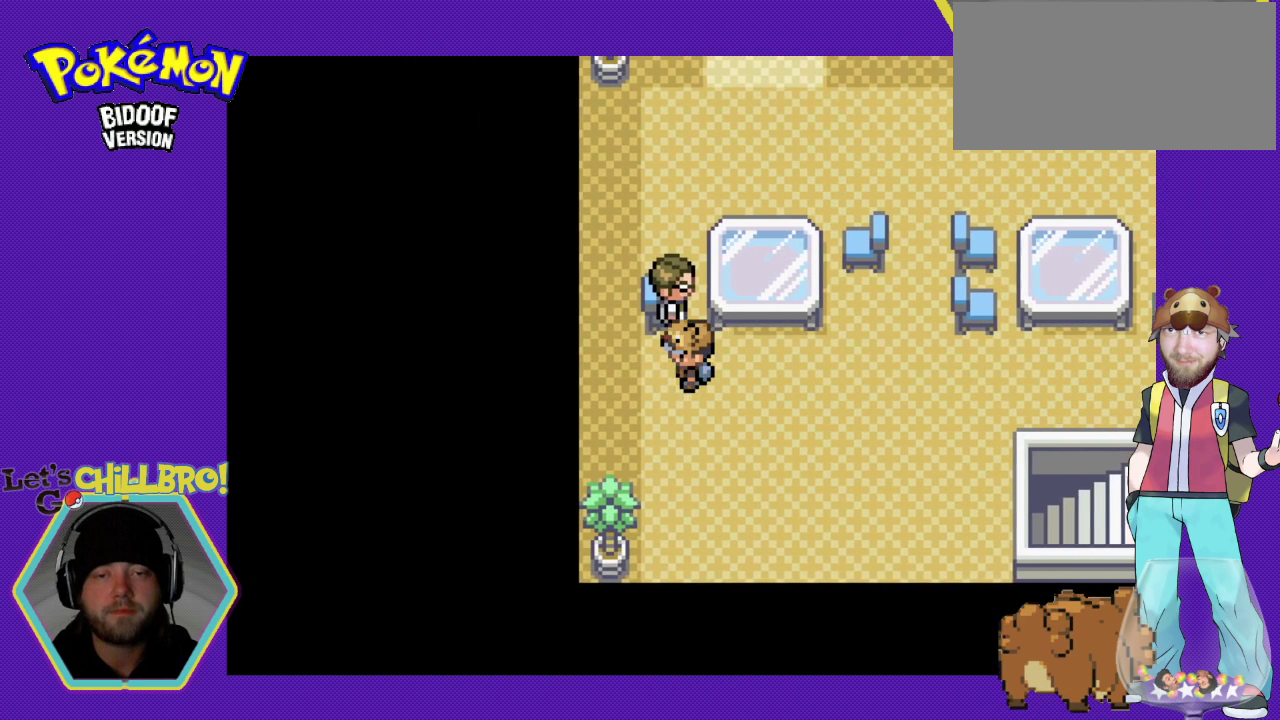
{"buttons": [], "events": [[167, "B", "up"], [200, "DPAD_UP", "up"], [267, "A", "down"], [367, "A", "up"]]}
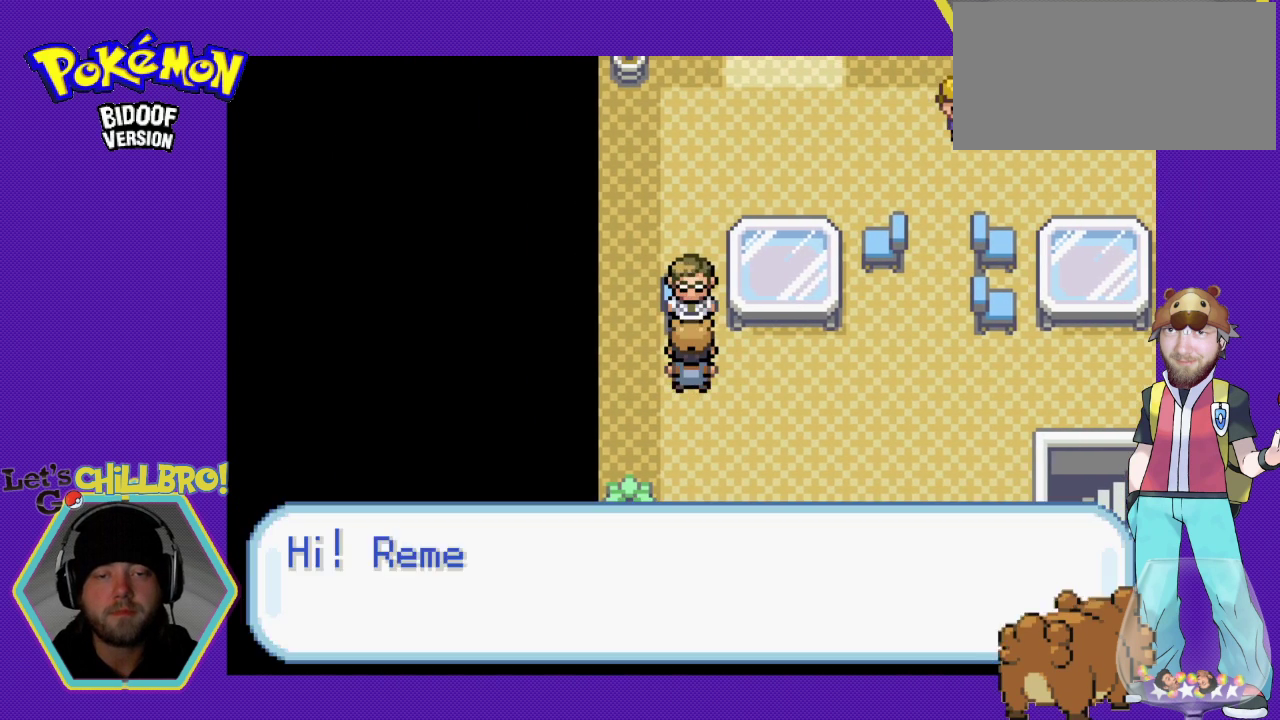
{"buttons": [], "events": []}
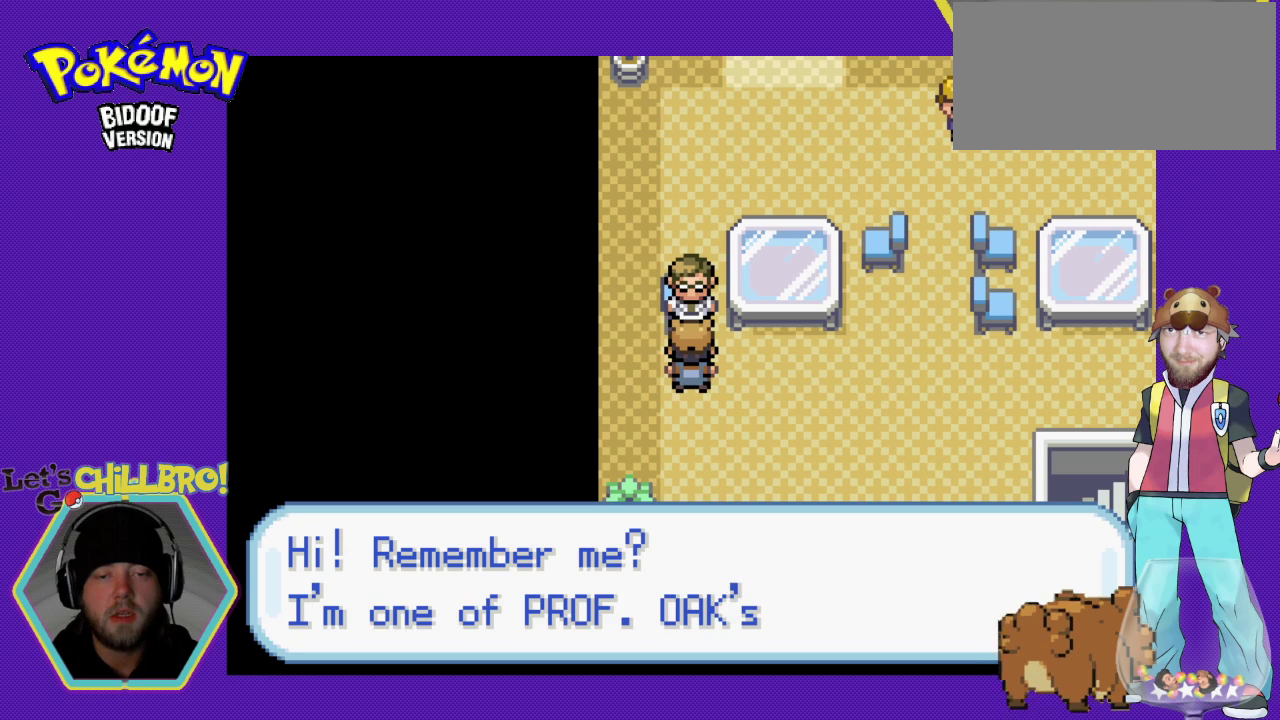
{"buttons": [], "events": []}
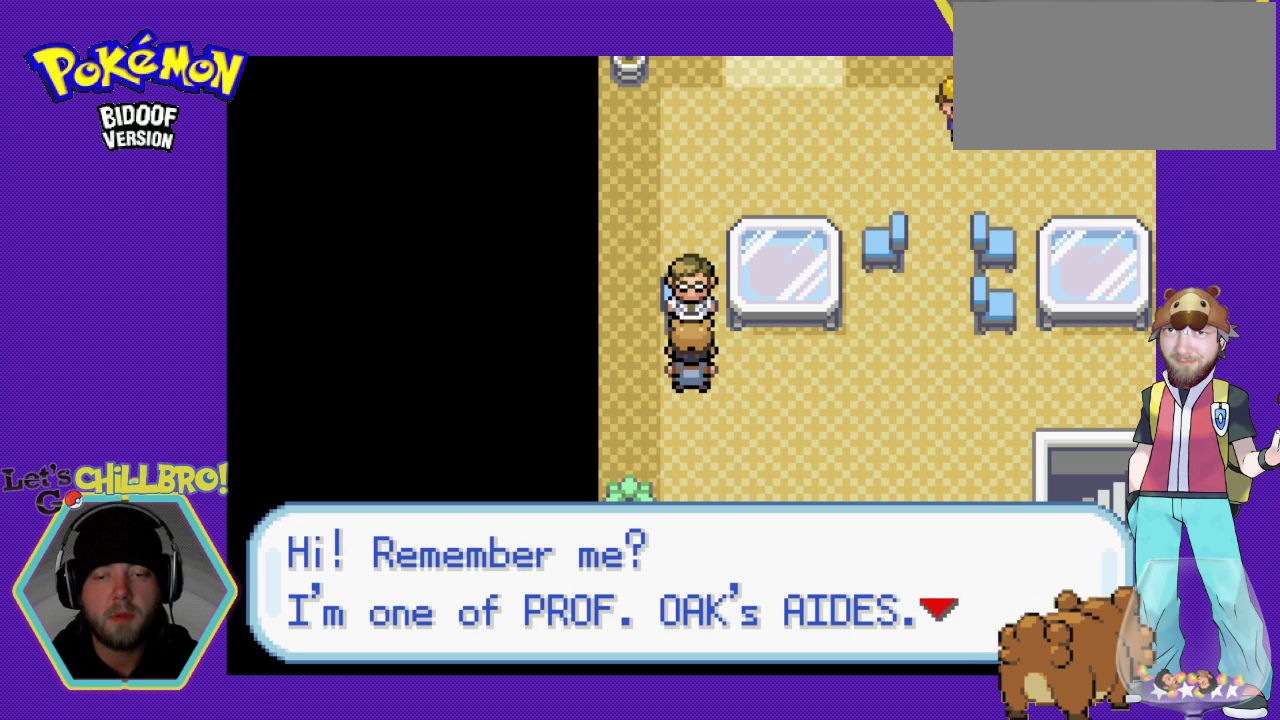
{"buttons": [], "events": []}
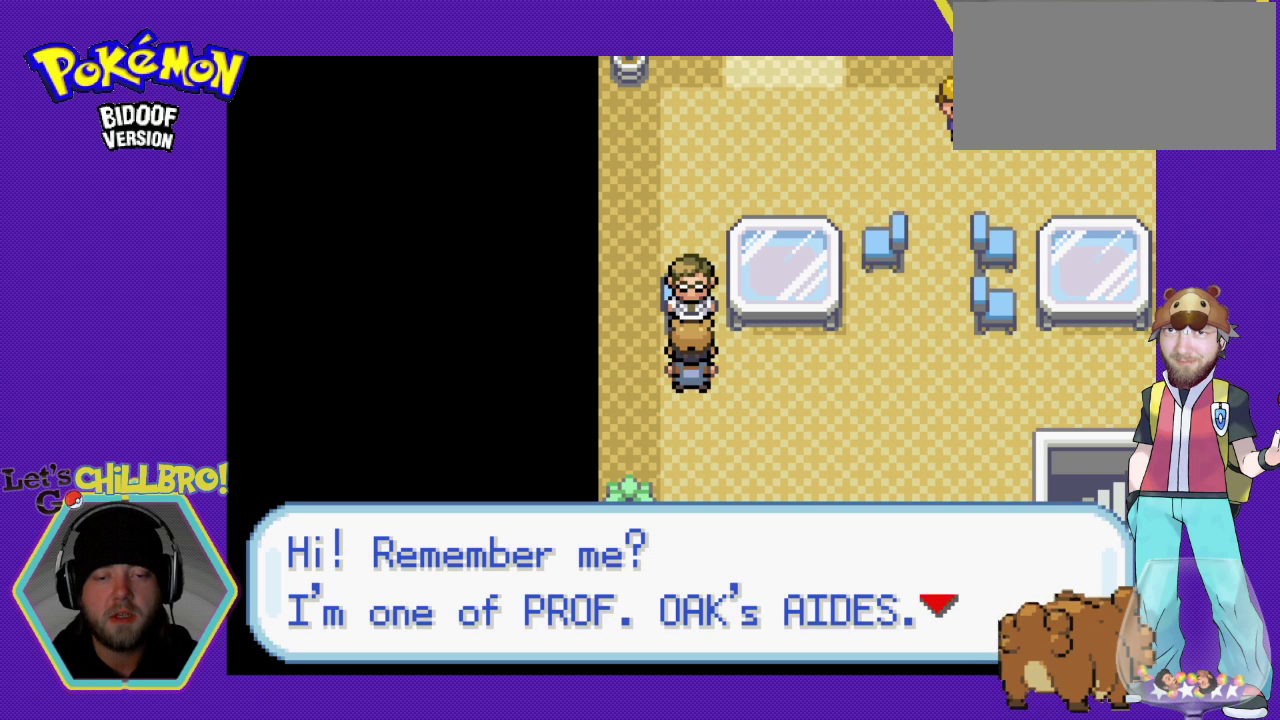
{"buttons": [], "events": [[233, "A", "down"], [367, "A", "up"]]}
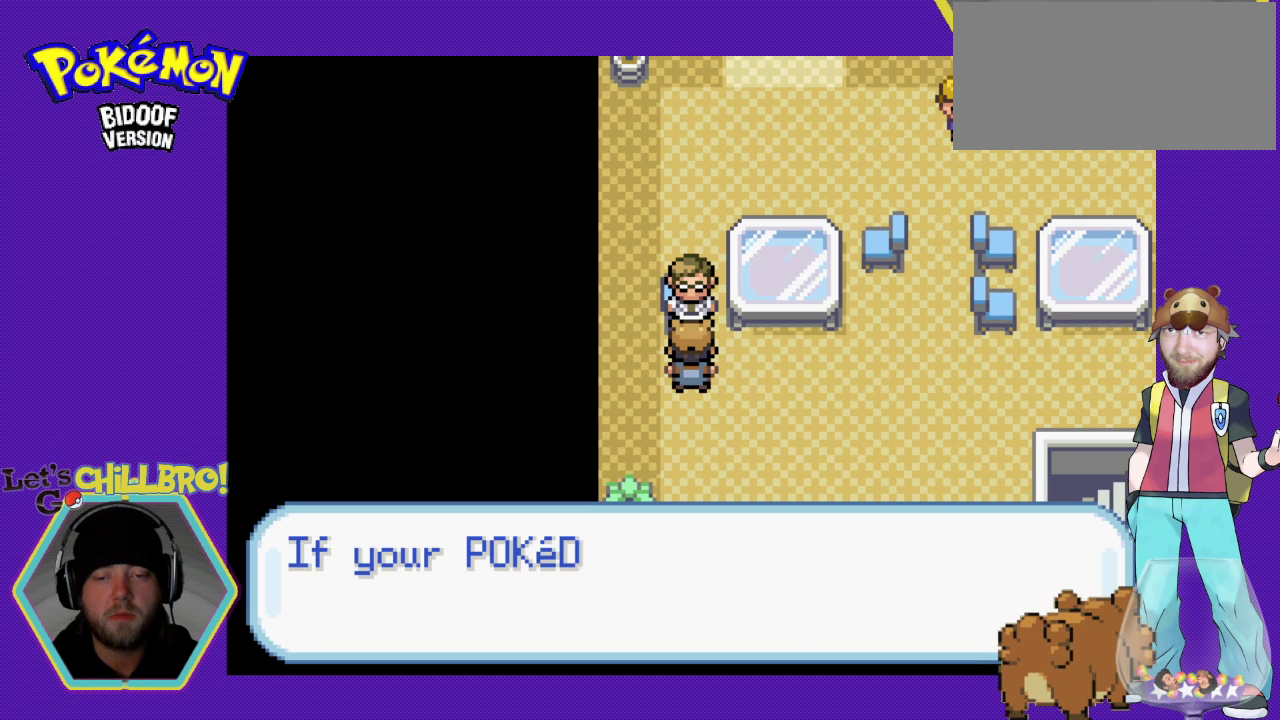
{"buttons": [], "events": []}
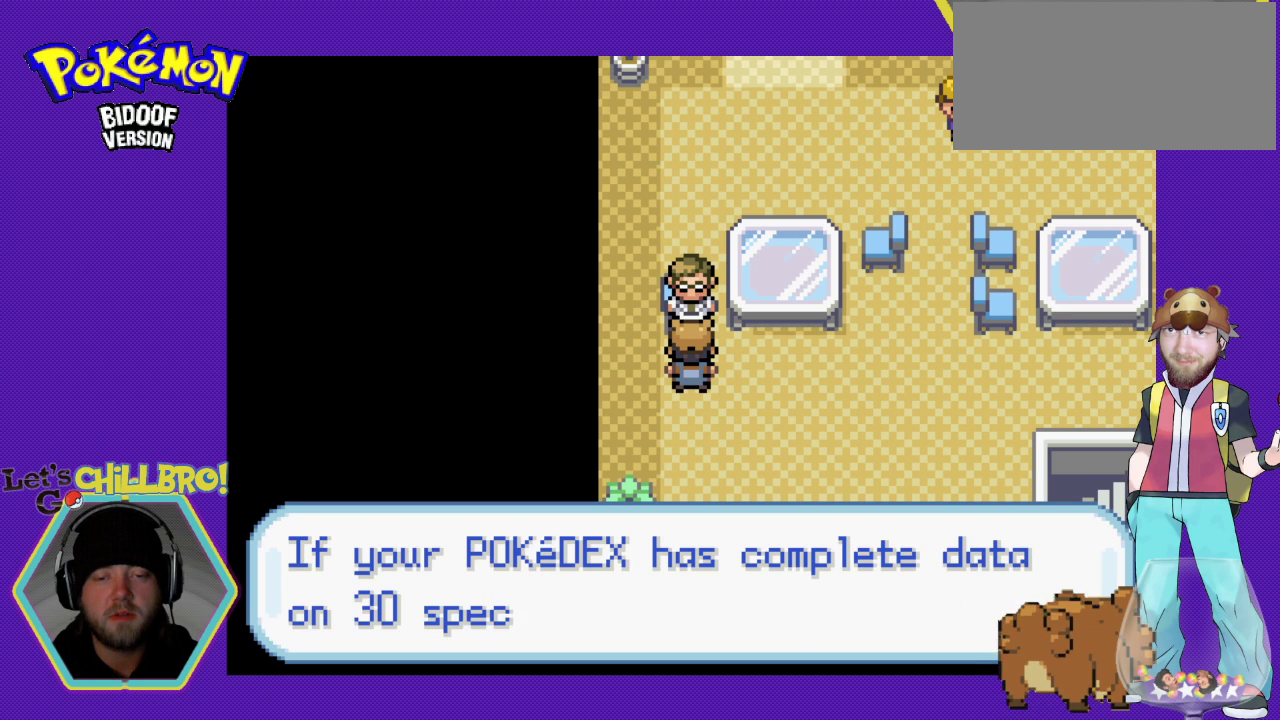
{"buttons": [], "events": []}
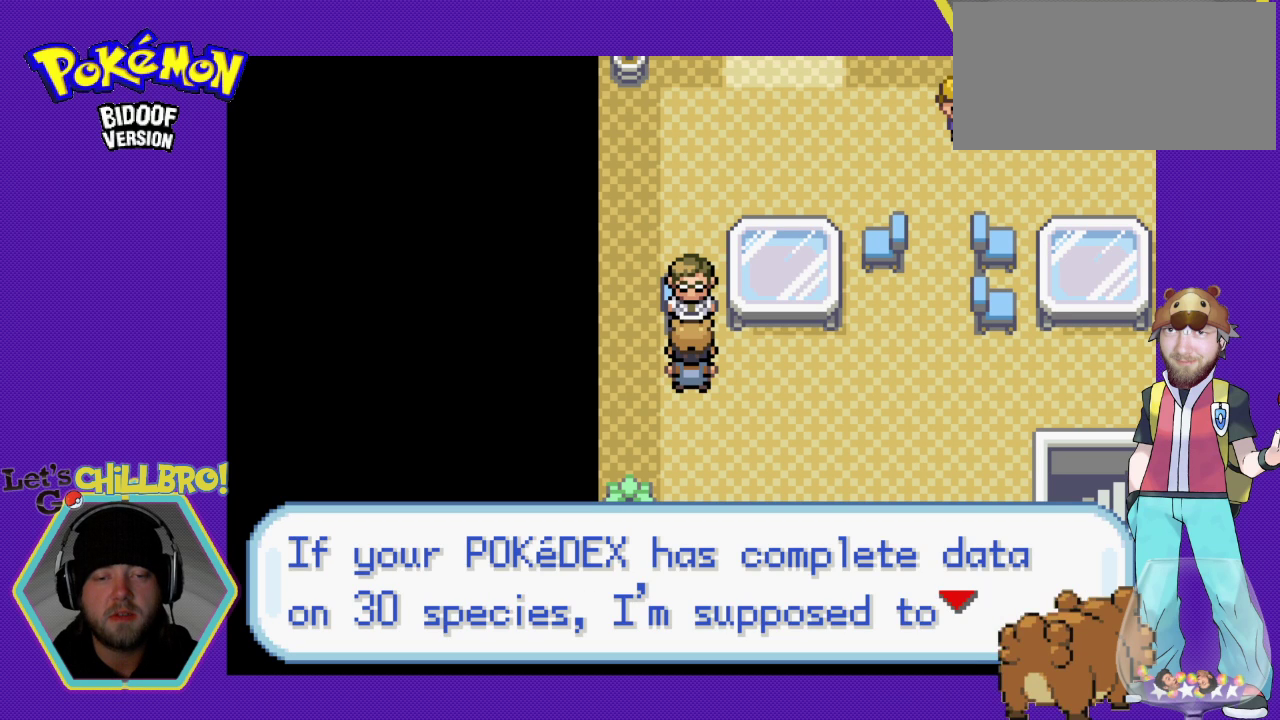
{"buttons": [], "events": []}
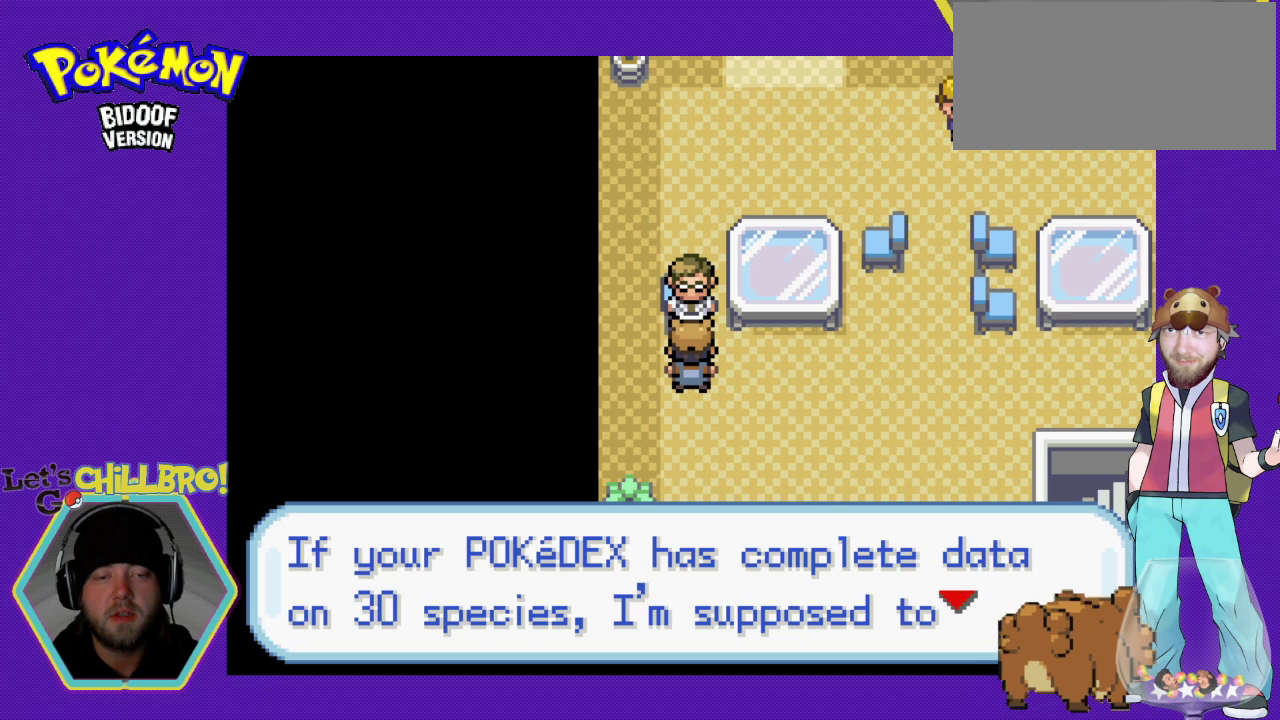
{"buttons": [], "events": []}
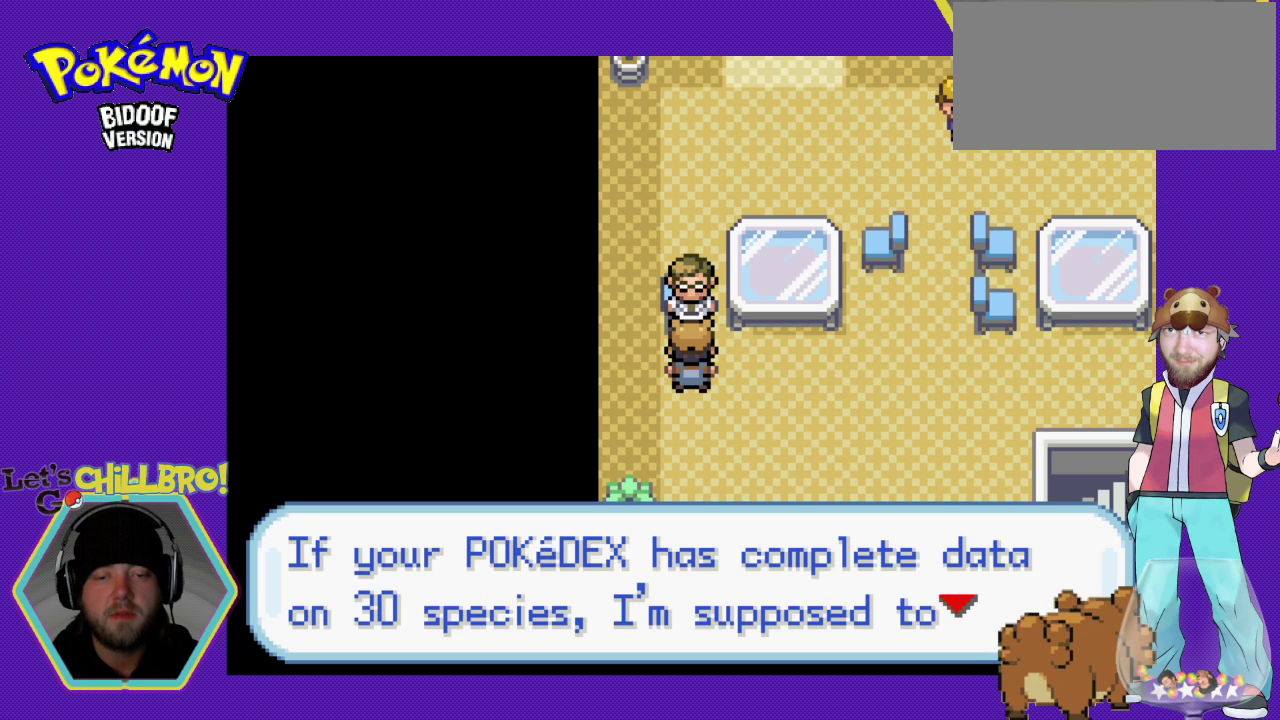
{"buttons": [], "events": []}
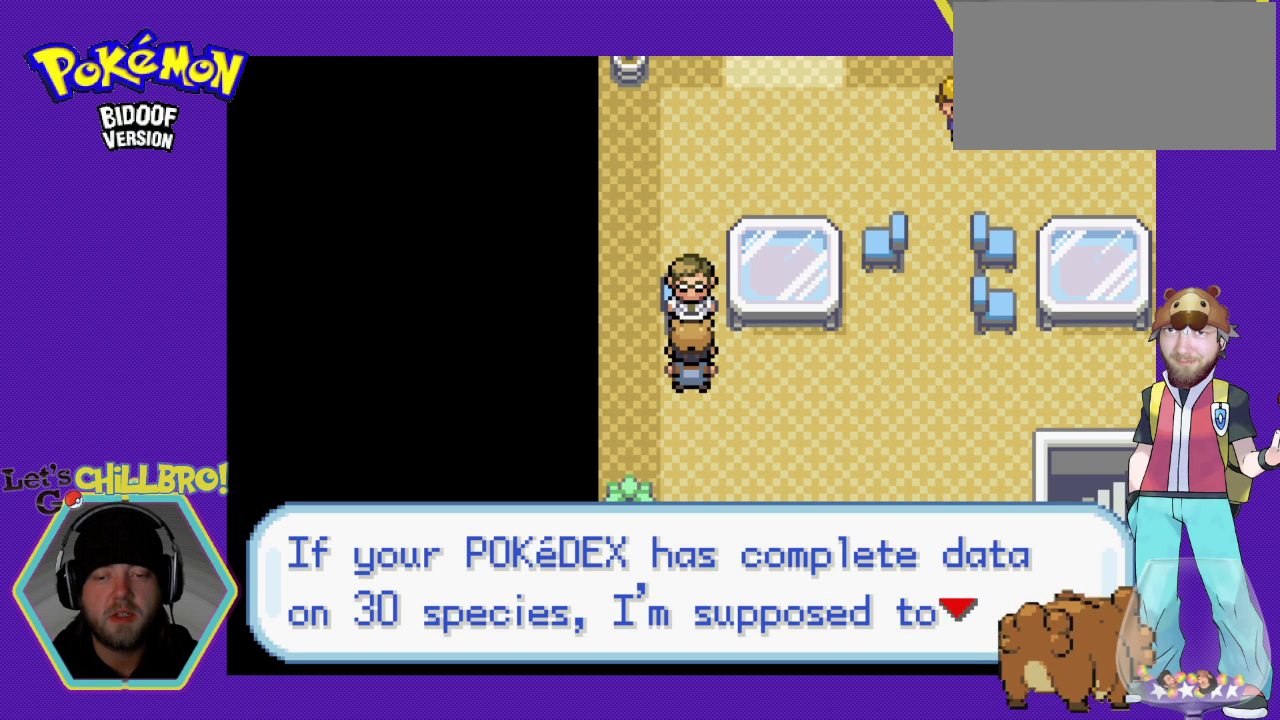
{"buttons": [], "events": []}
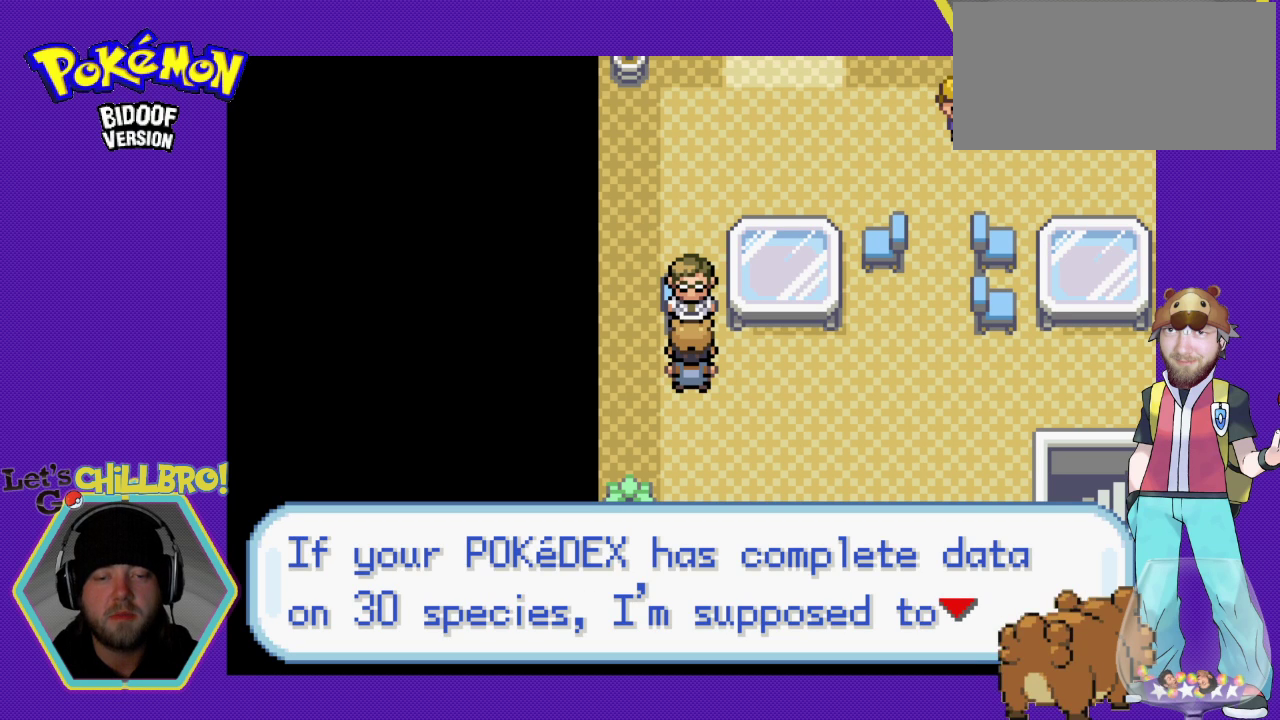
{"buttons": [], "events": []}
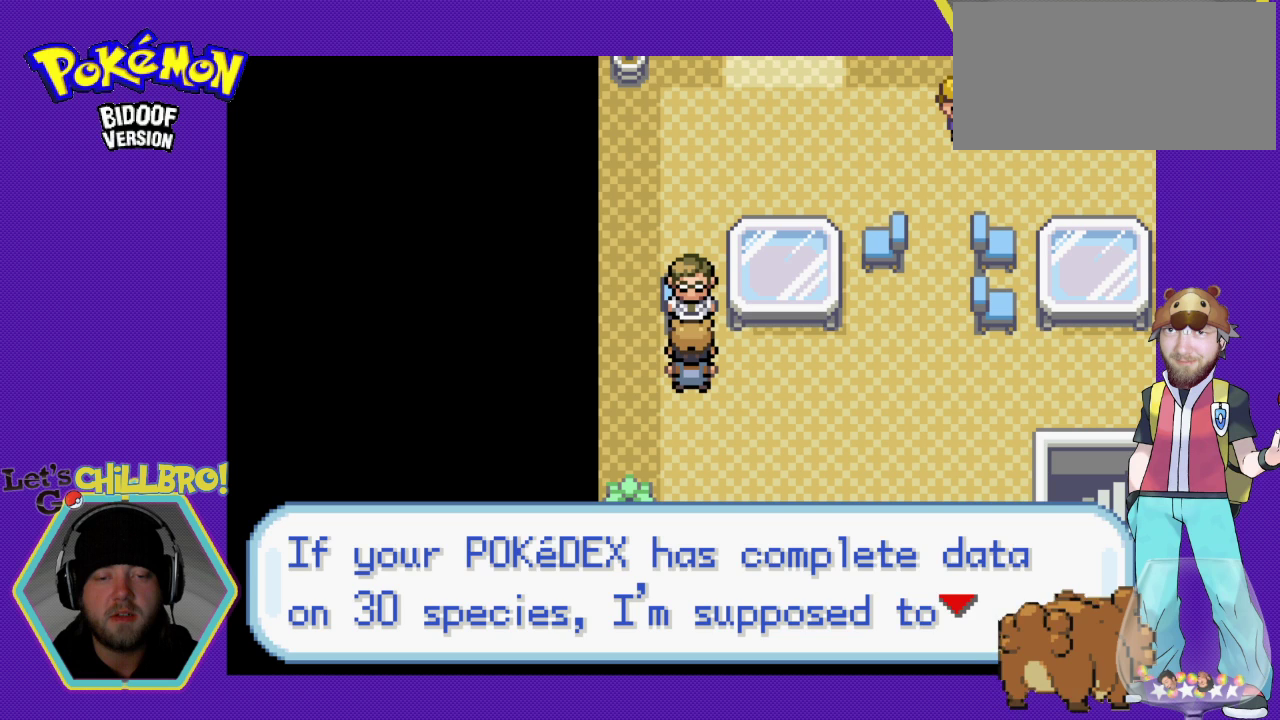
{"buttons": [], "events": []}
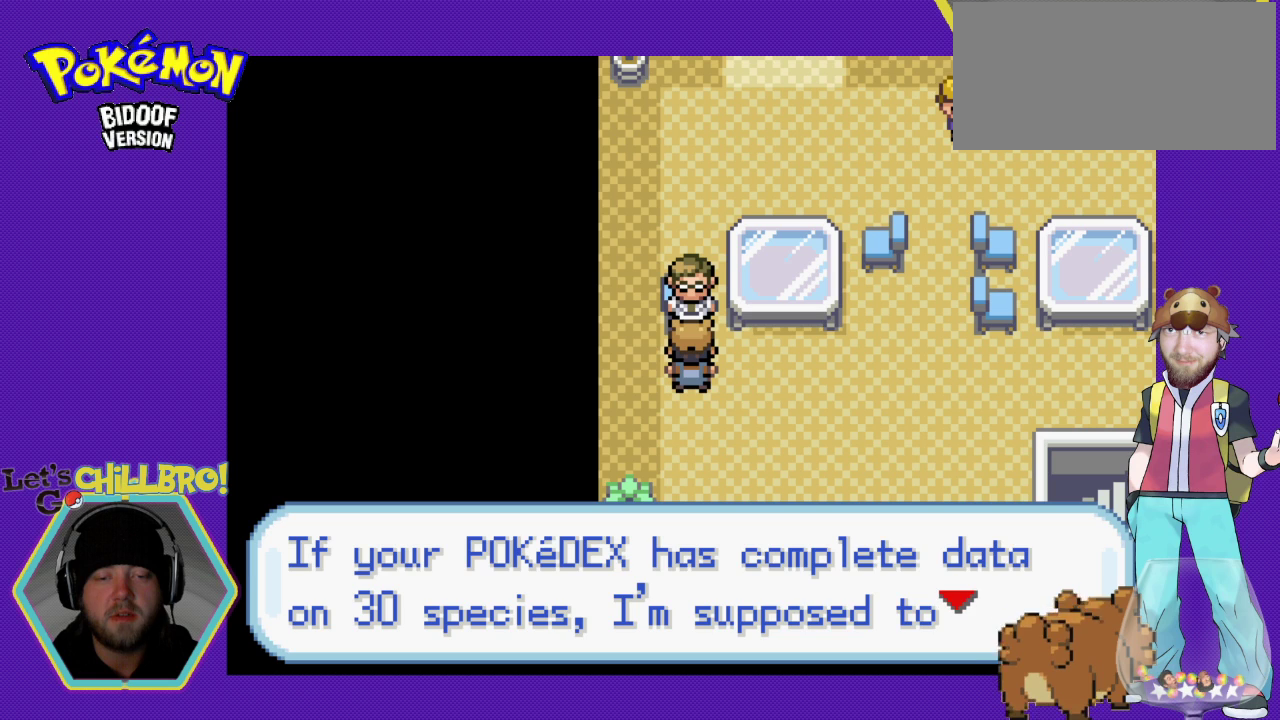
{"buttons": ["A"], "events": [[267, "A", "down"]]}
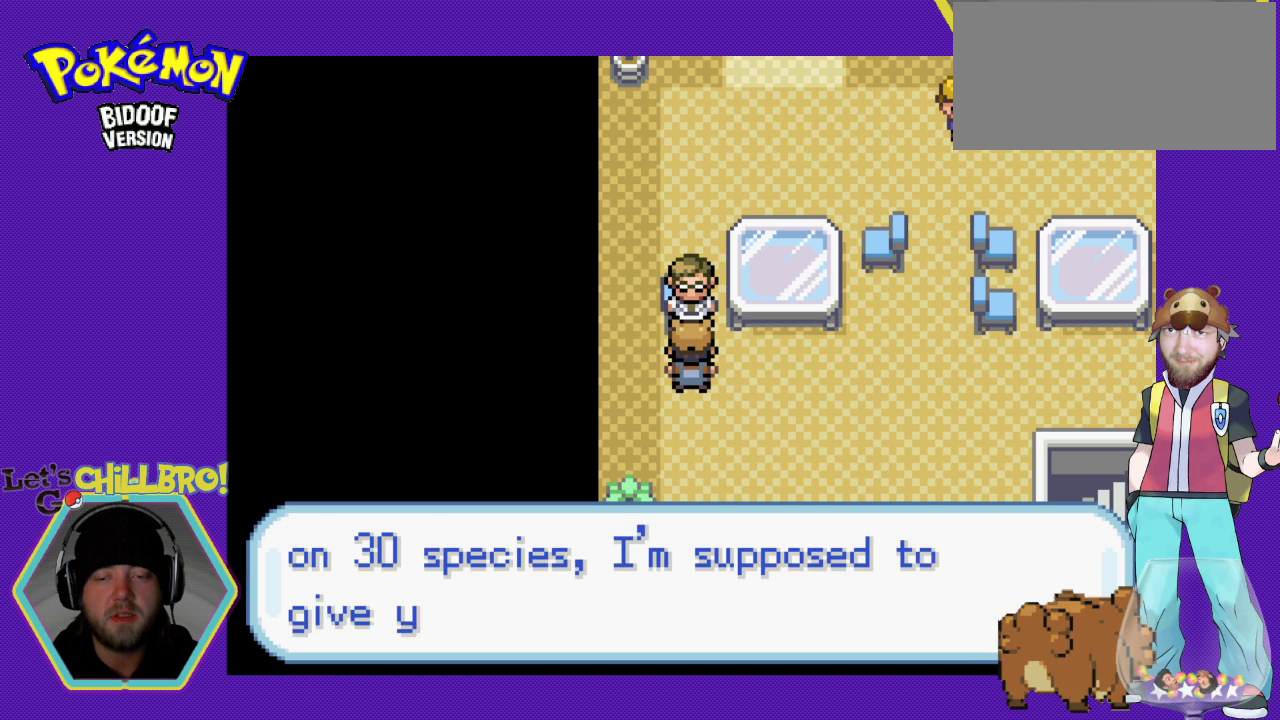
{"buttons": [], "events": [[33, "A", "up"]]}
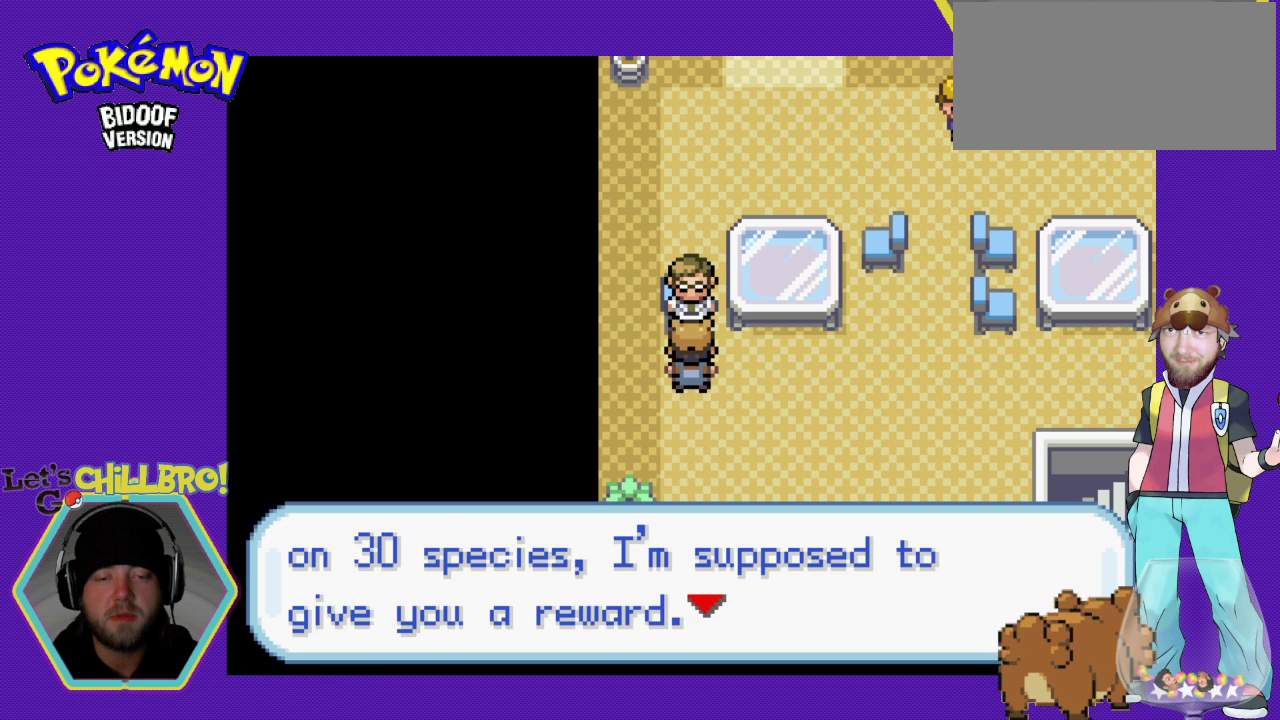
{"buttons": [], "events": [[233, "A", "down"], [400, "A", "up"]]}
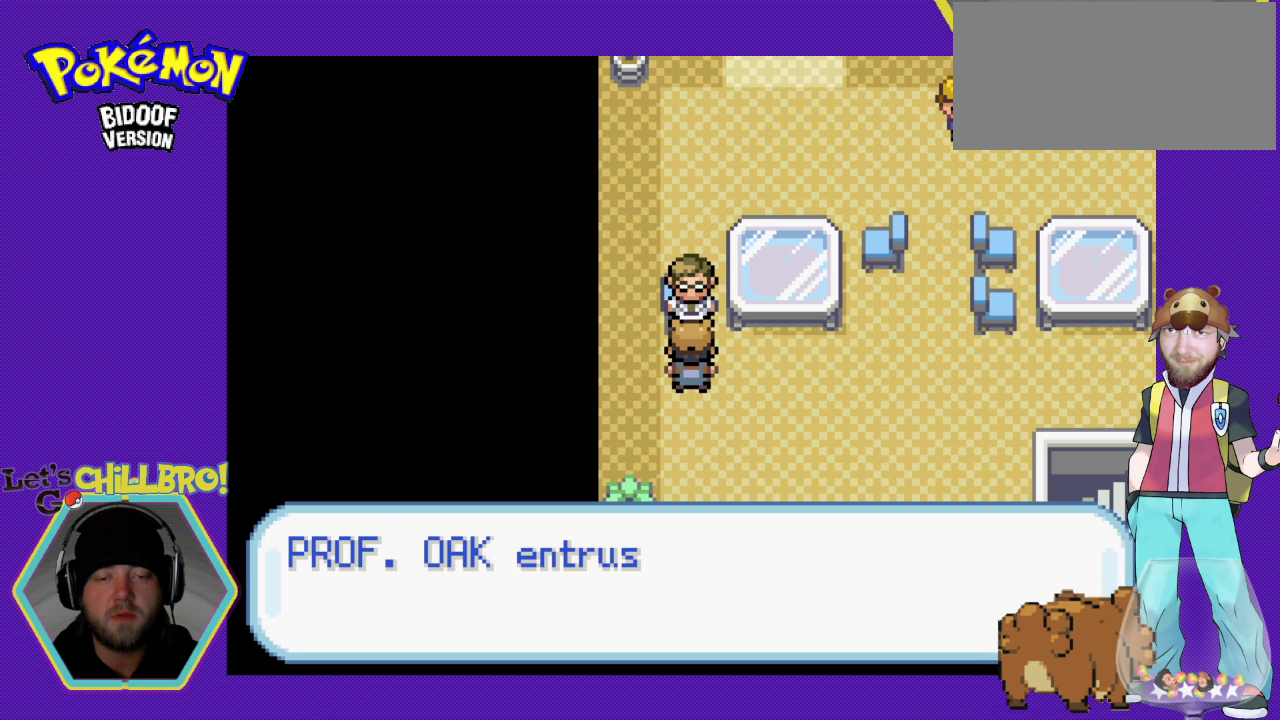
{"buttons": [], "events": []}
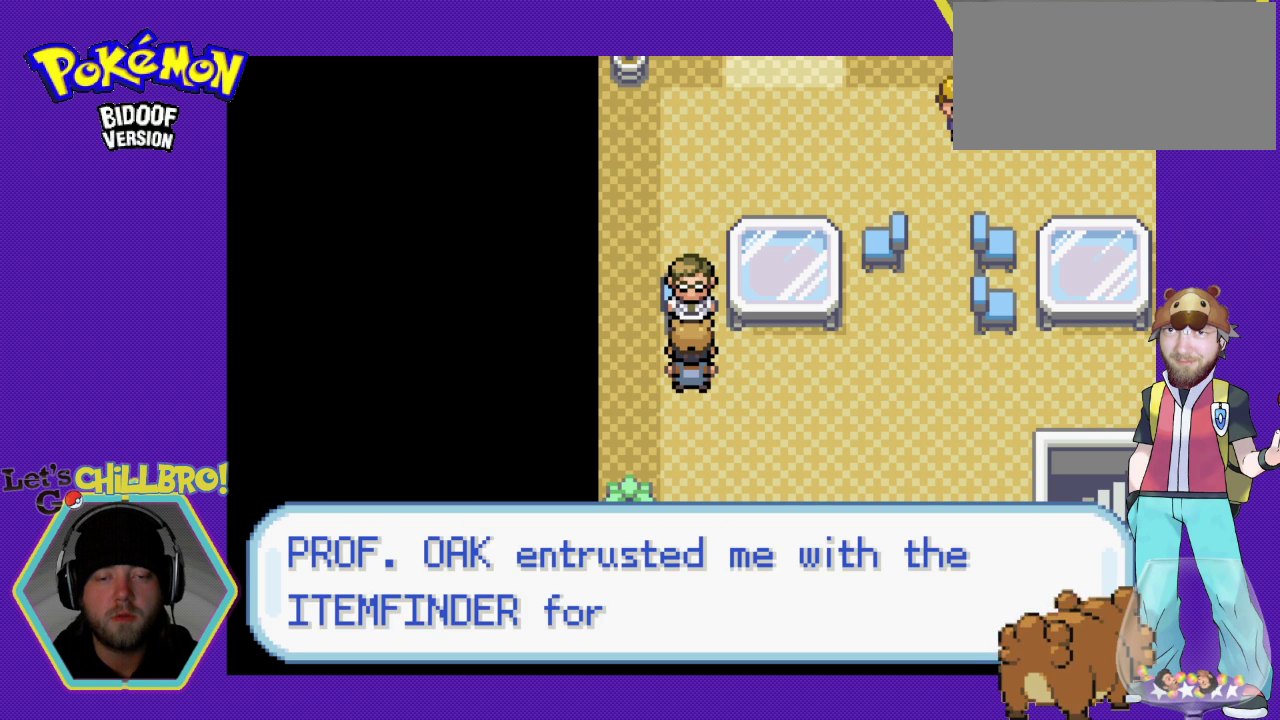
{"buttons": [], "events": []}
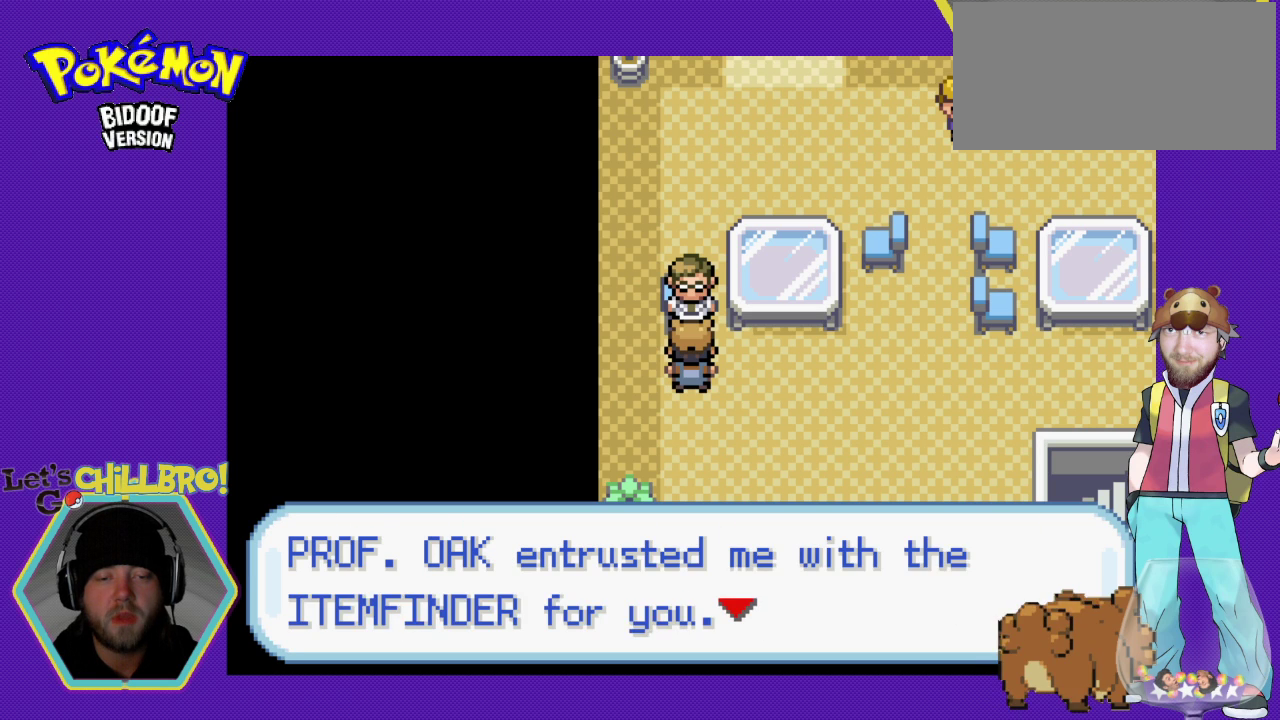
{"buttons": ["DPAD_RIGHT"], "events": [[100, "A", "down"], [167, "DPAD_RIGHT", "down"], [267, "A", "up"]]}
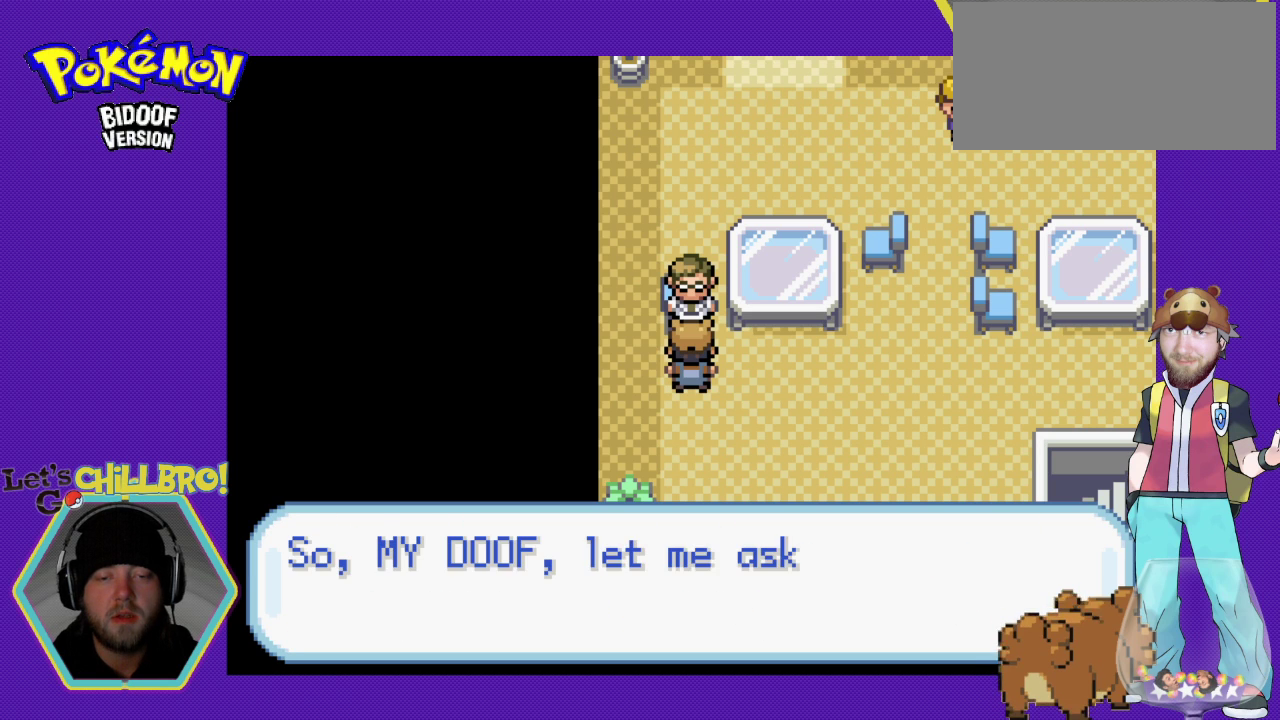
{"buttons": ["A", "DPAD_RIGHT"], "events": [[433, "A", "down"]]}